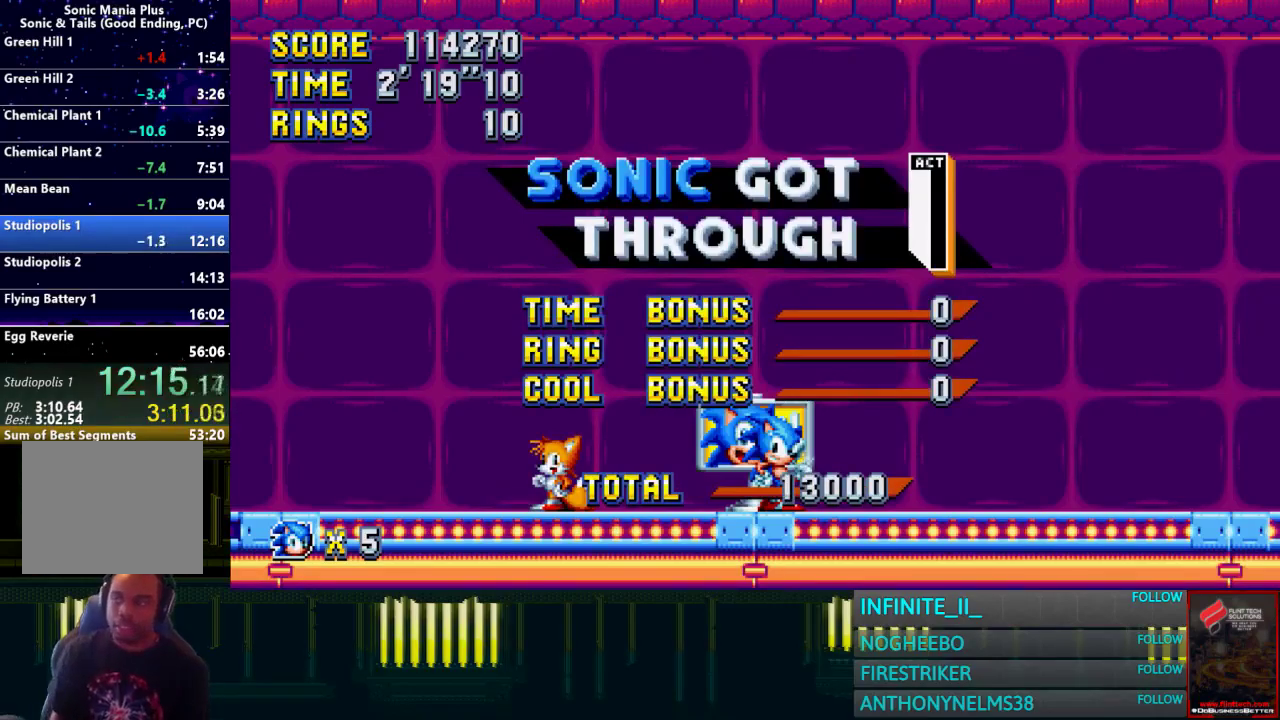
Gameplay with a controller (PlayStation layout); each line is a JSON object with the inputs held at the frame after it. "events" lists button and stick changes between this image and that frame as [ms after this image, input, new state], when the widget could be followed in between. Not read: SELECT START.
{"buttons": [], "left_stick": "down", "right_stick": "center", "events": [[334, "left_stick", "down"]]}
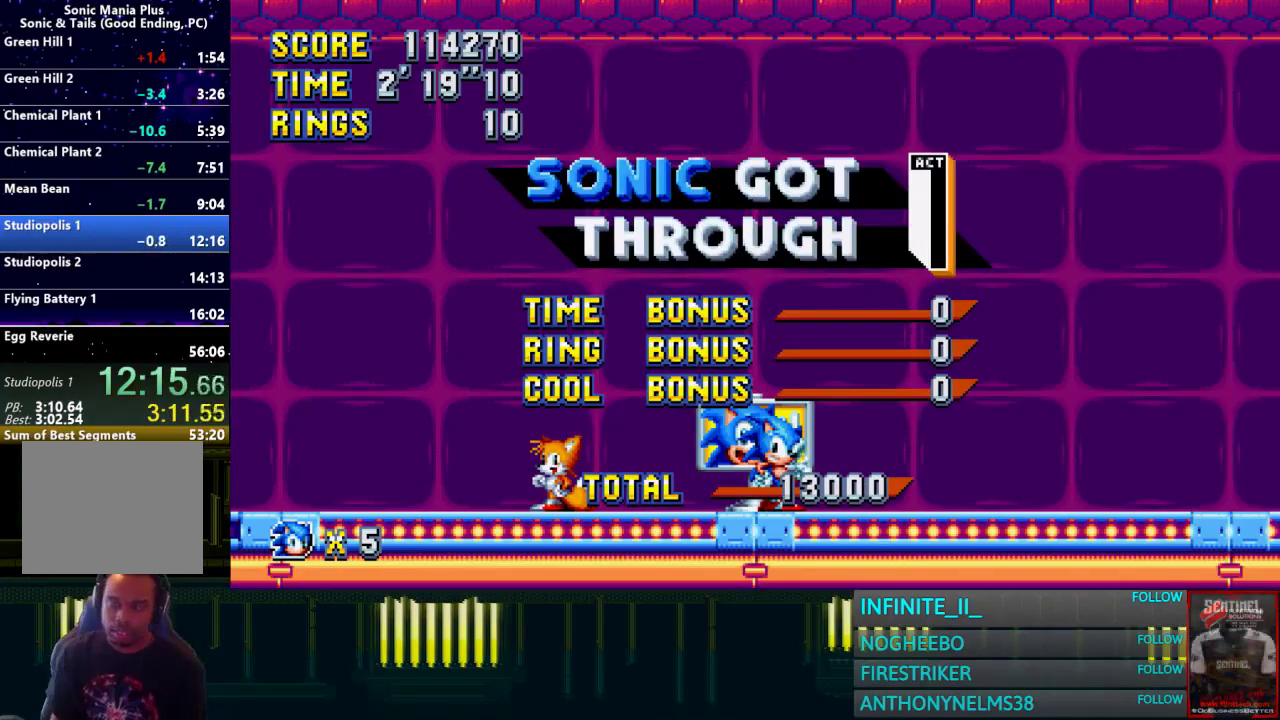
{"buttons": [], "left_stick": "down", "right_stick": "center", "events": []}
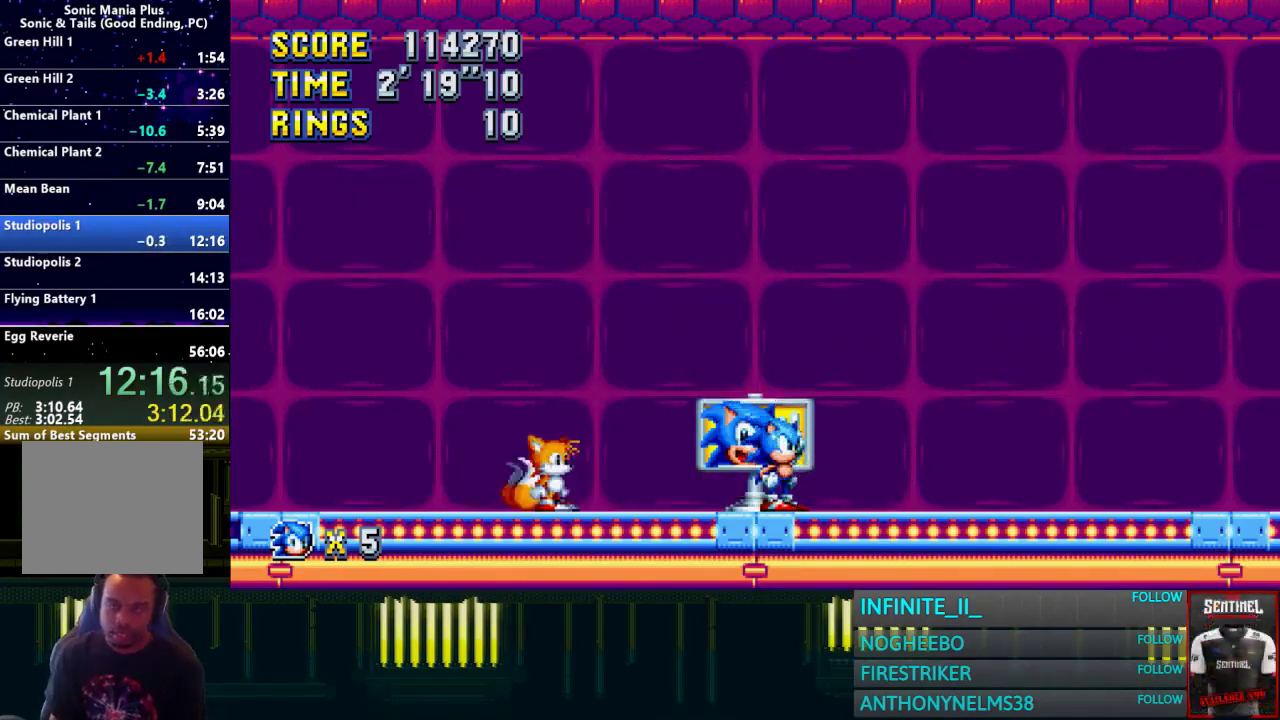
{"buttons": [], "left_stick": "down", "right_stick": "center", "events": []}
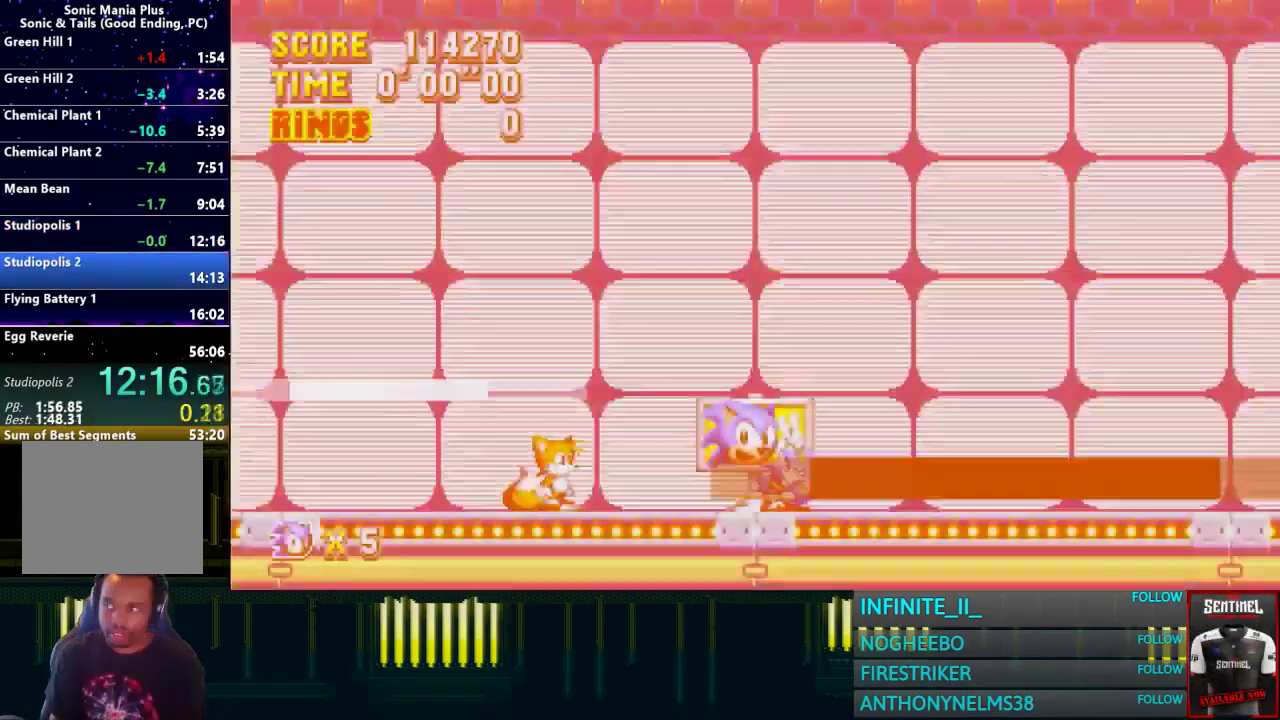
{"buttons": ["CIRCLE"], "left_stick": "down", "right_stick": "center", "events": [[67, "CIRCLE", "down"], [167, "CIRCLE", "up"], [167, "CROSS", "down"], [233, "CROSS", "up"], [267, "CIRCLE", "down"], [334, "CIRCLE", "up"], [367, "CROSS", "down"], [434, "CIRCLE", "down"], [434, "CROSS", "up"]]}
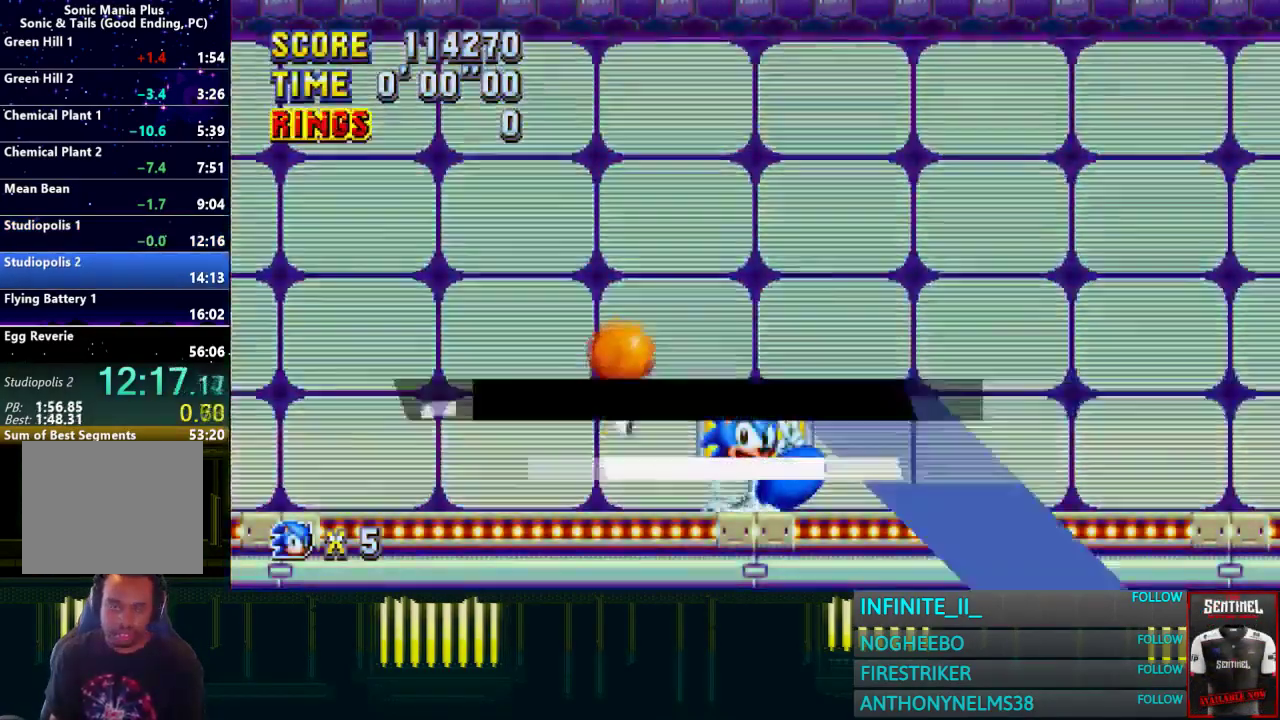
{"buttons": ["CIRCLE"], "left_stick": "down", "right_stick": "center", "events": [[34, "CIRCLE", "up"], [34, "CROSS", "down"], [101, "CIRCLE", "down"], [101, "CROSS", "up"], [167, "CIRCLE", "up"], [201, "CROSS", "down"], [267, "CROSS", "up"], [301, "CIRCLE", "down"], [367, "CIRCLE", "up"], [401, "CROSS", "down"], [468, "CIRCLE", "down"], [468, "CROSS", "up"]]}
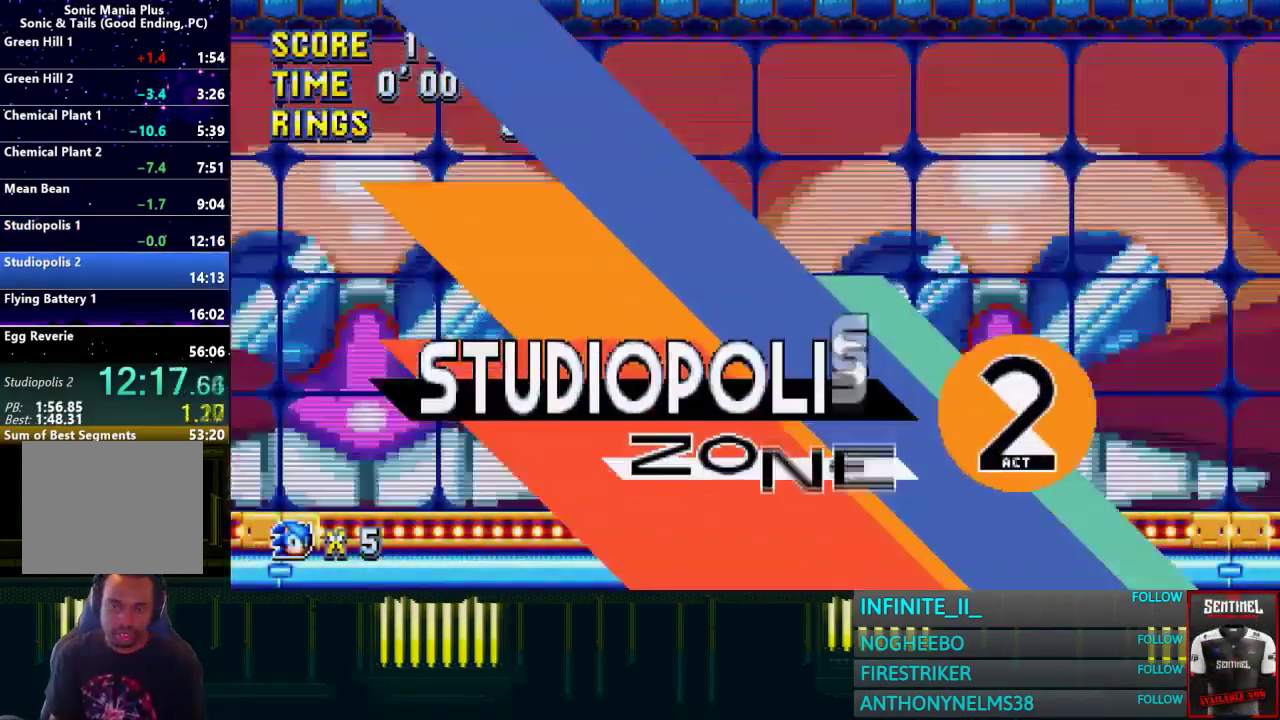
{"buttons": ["CROSS", "CIRCLE"], "left_stick": "down", "right_stick": "center", "events": [[33, "CIRCLE", "up"], [67, "CROSS", "down"], [133, "CIRCLE", "down"], [133, "CROSS", "up"], [234, "CIRCLE", "up"], [234, "CROSS", "down"], [300, "CIRCLE", "down"], [334, "CROSS", "up"], [400, "CIRCLE", "up"], [400, "CROSS", "down"], [467, "CIRCLE", "down"]]}
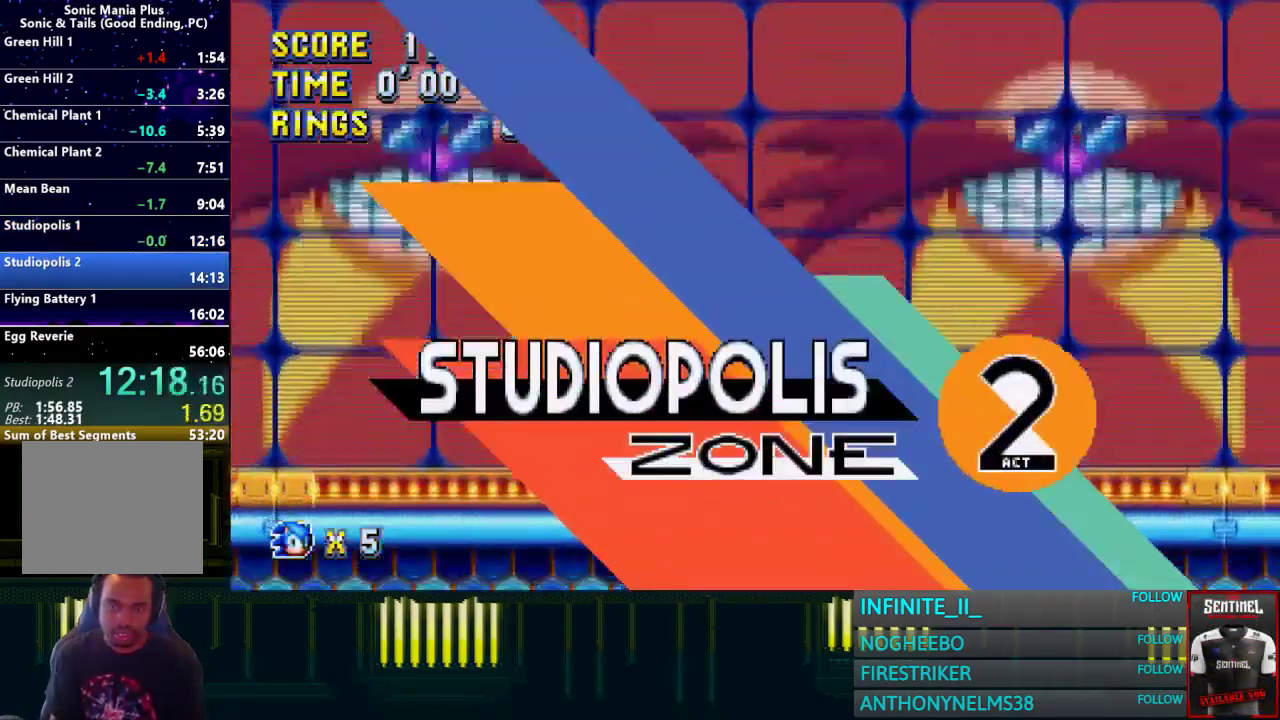
{"buttons": [], "left_stick": "right", "right_stick": "center", "events": [[34, "CIRCLE", "up"], [34, "CROSS", "up"], [34, "left_stick", "right"]]}
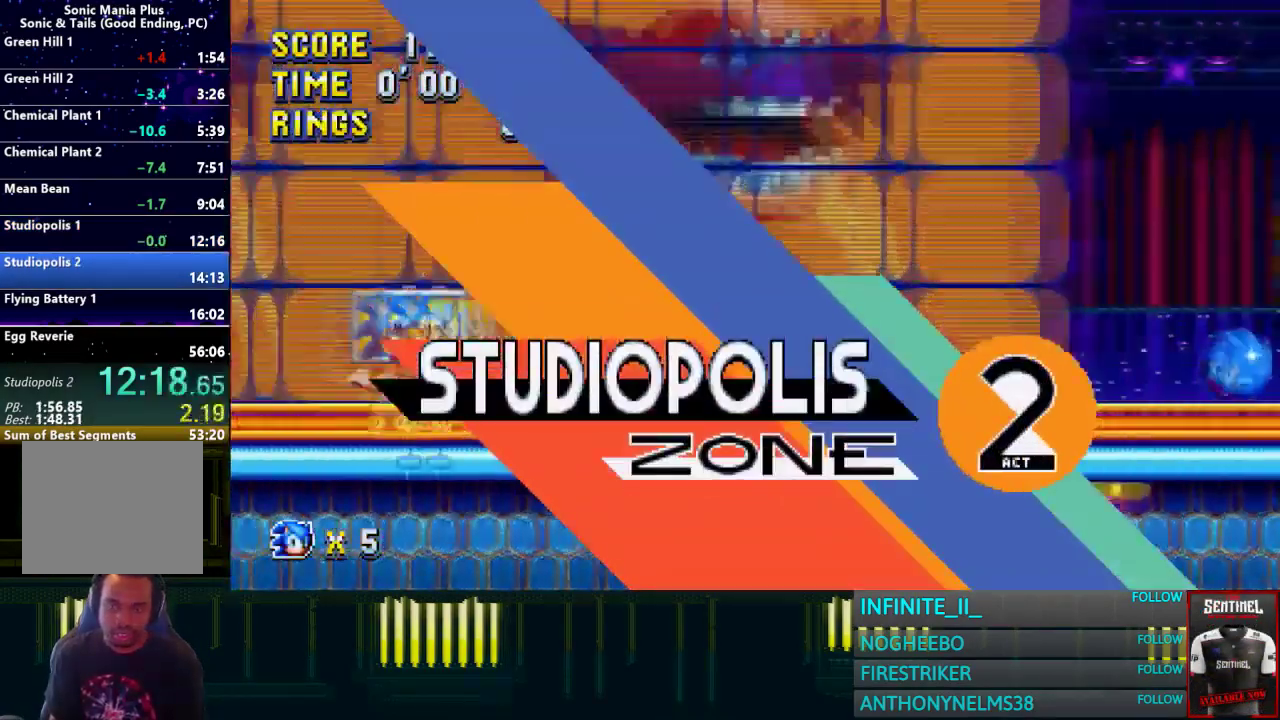
{"buttons": [], "left_stick": "right", "right_stick": "center", "events": []}
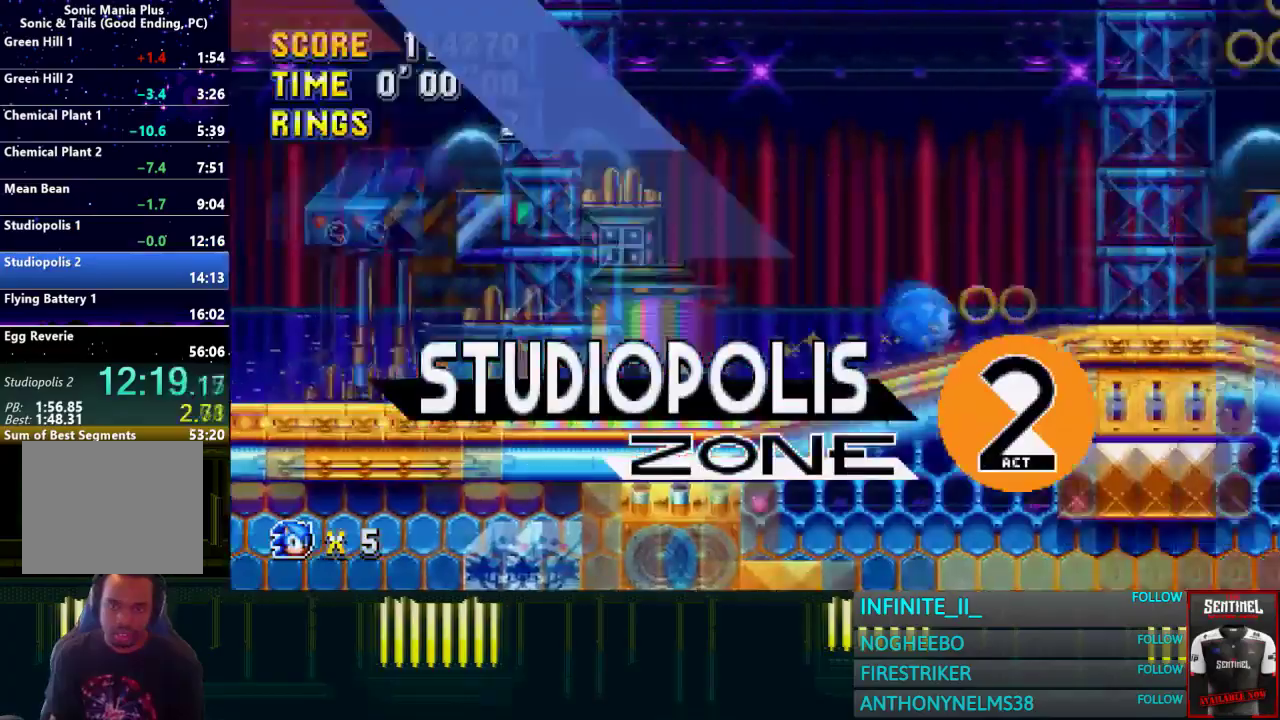
{"buttons": [], "left_stick": "right", "right_stick": "center", "events": []}
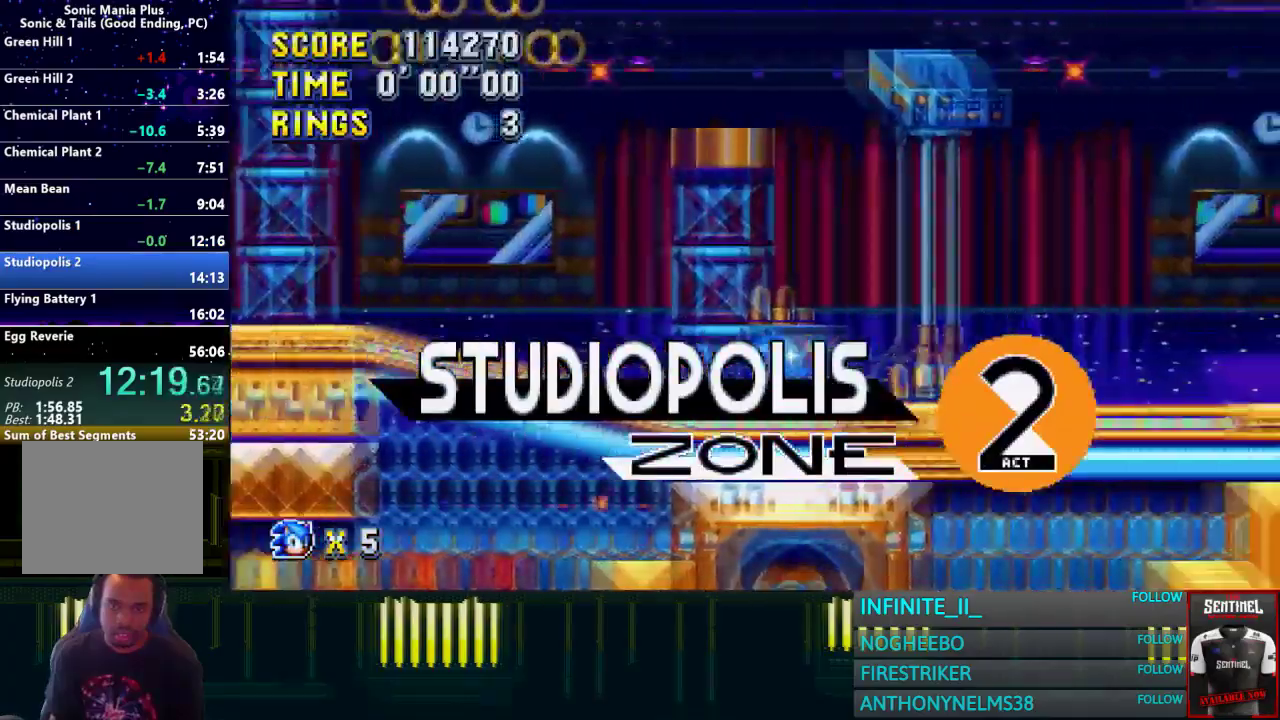
{"buttons": [], "left_stick": "right", "right_stick": "center", "events": []}
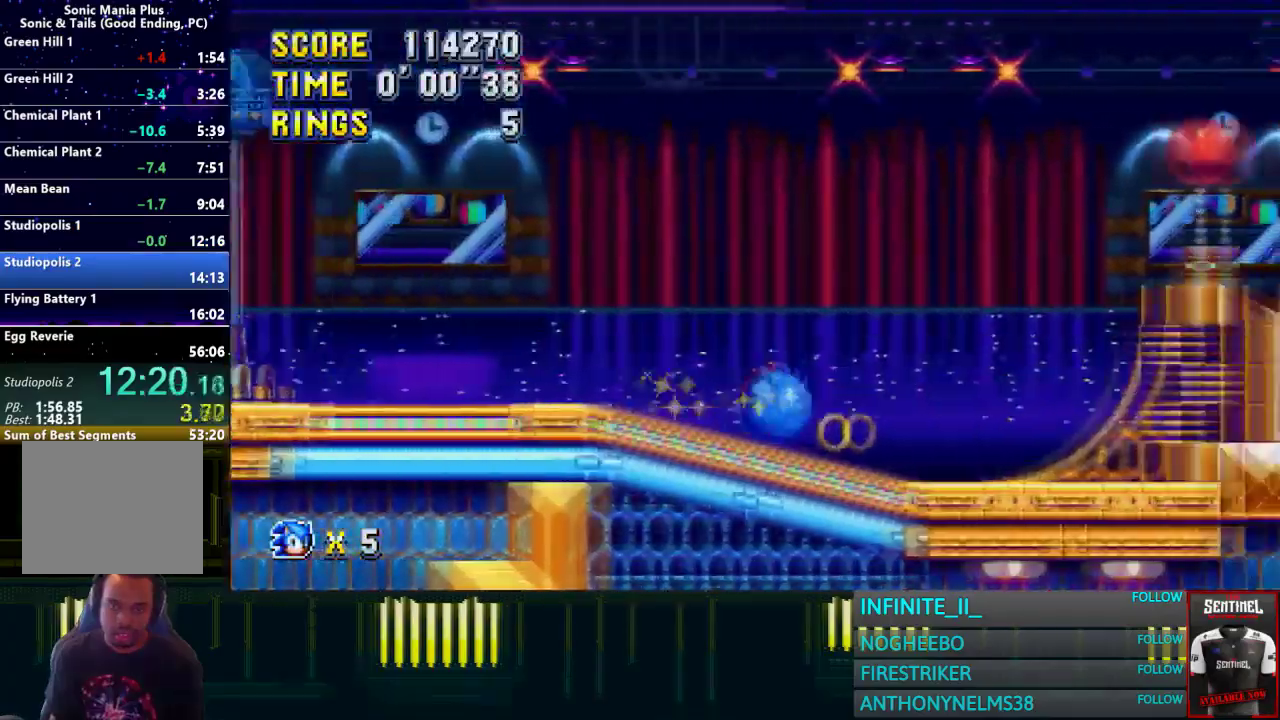
{"buttons": ["CROSS"], "left_stick": "right", "right_stick": "center", "events": [[234, "CROSS", "down"]]}
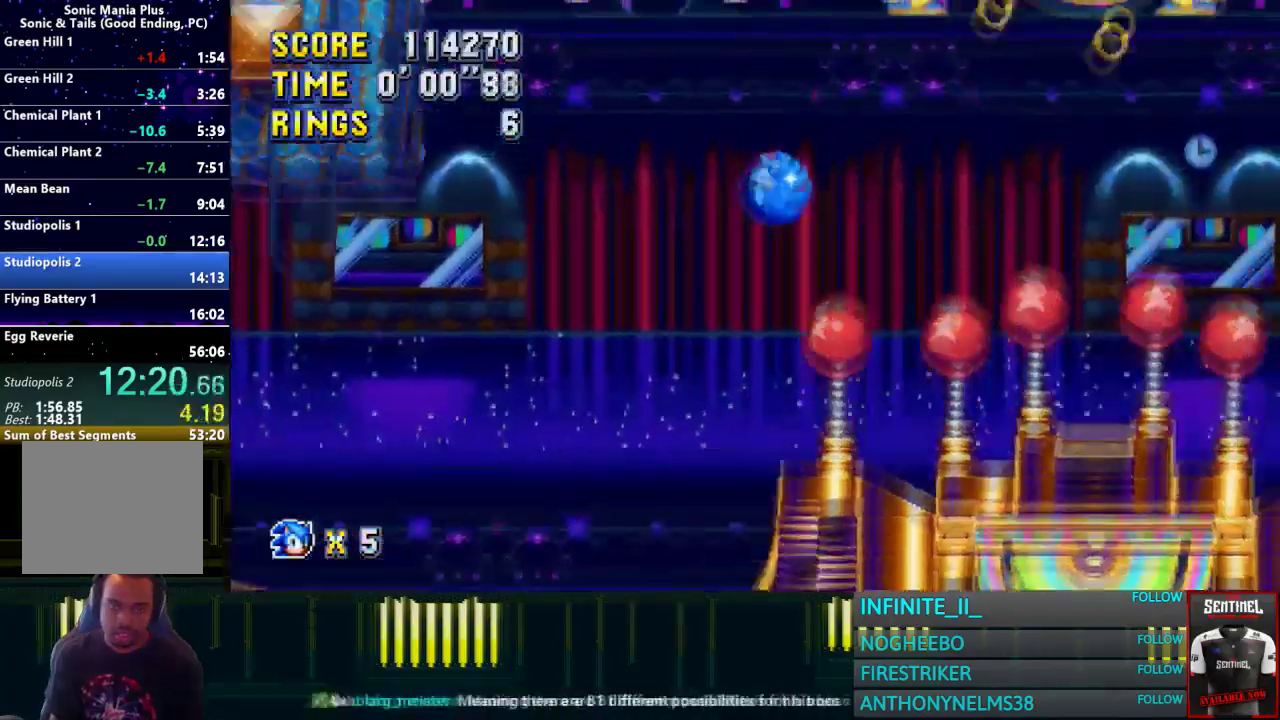
{"buttons": [], "left_stick": "right", "right_stick": "center", "events": [[434, "CROSS", "up"]]}
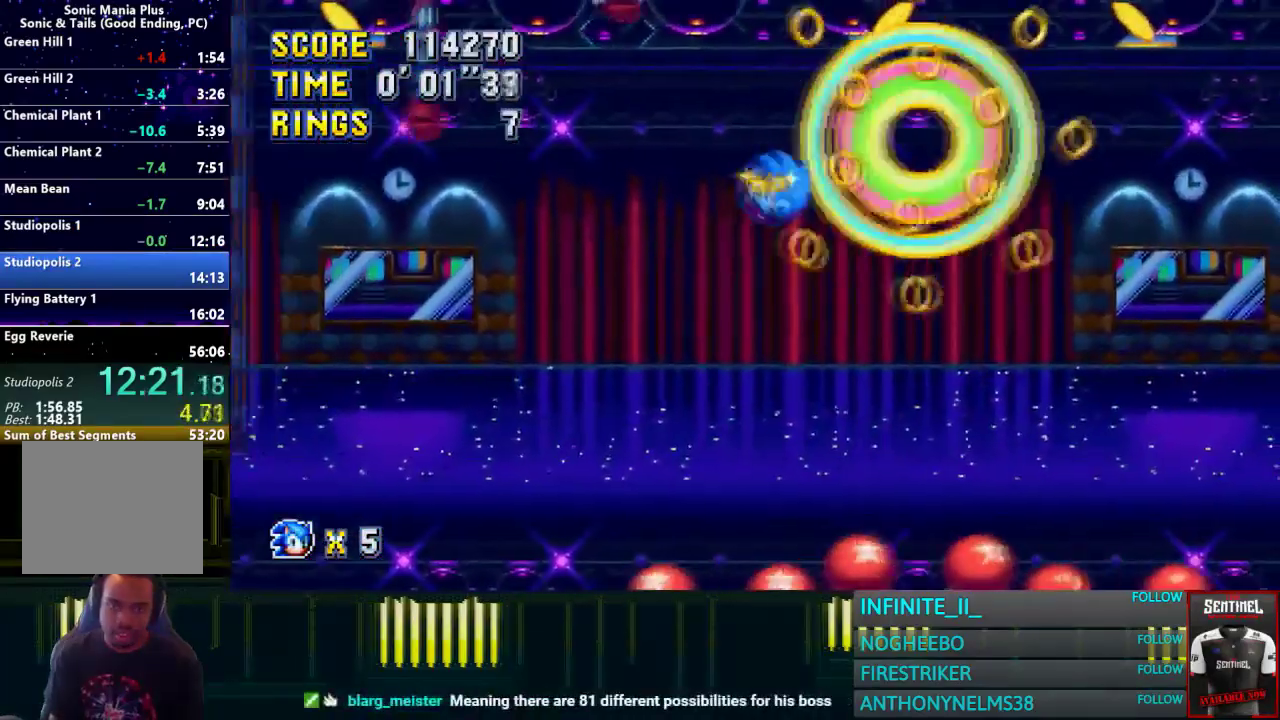
{"buttons": [], "left_stick": "left", "right_stick": "center", "events": [[134, "left_stick", "center"], [301, "left_stick", "left"]]}
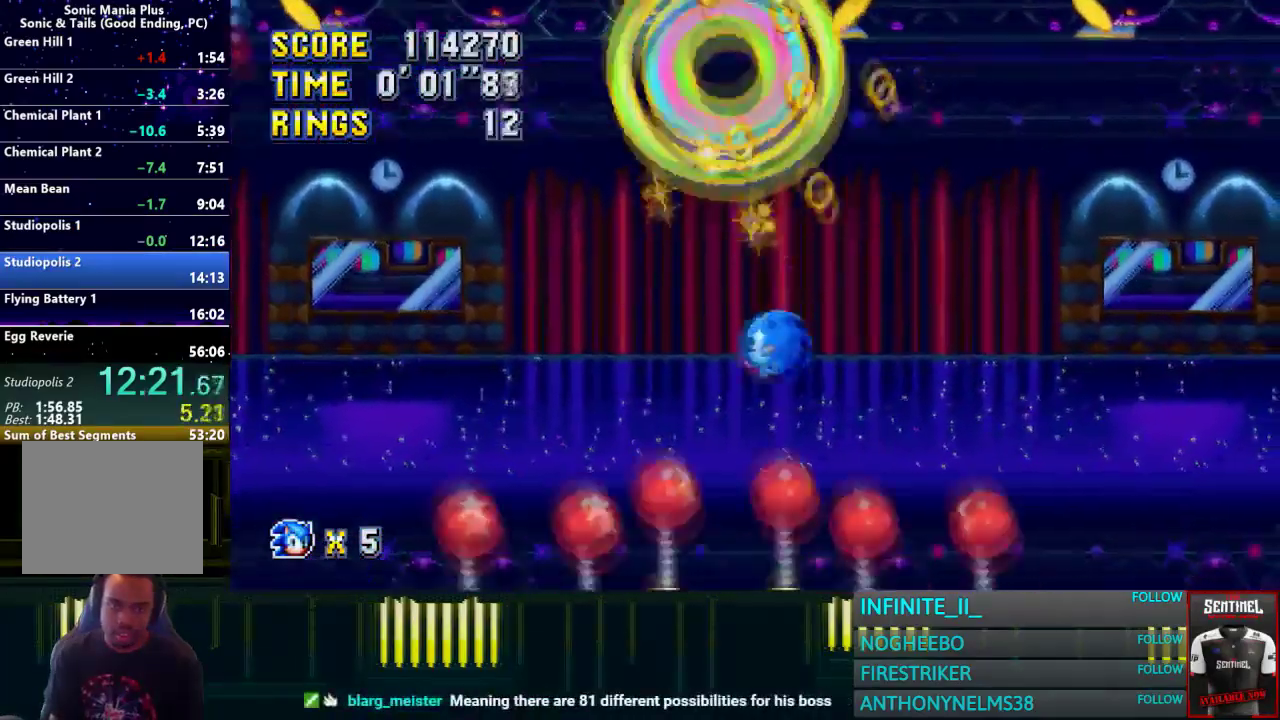
{"buttons": [], "left_stick": "center", "right_stick": "center", "events": [[100, "left_stick", "center"], [267, "left_stick", "right"], [434, "left_stick", "center"]]}
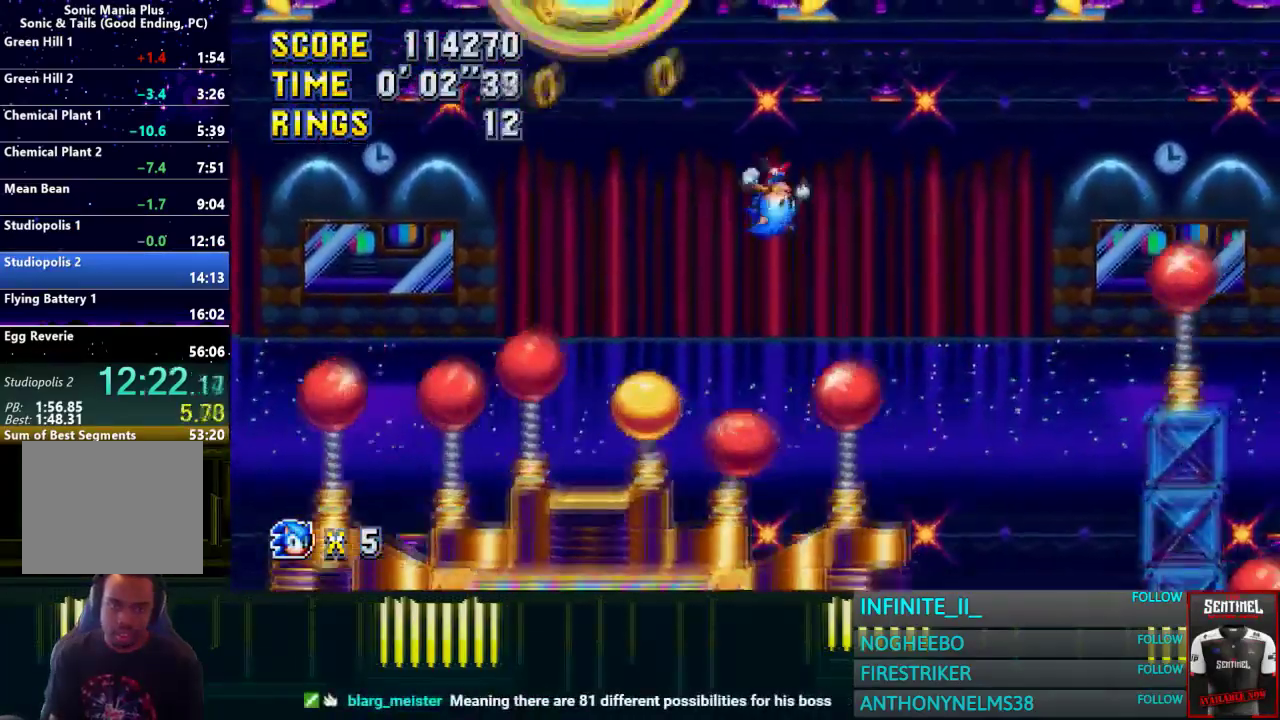
{"buttons": [], "left_stick": "center", "right_stick": "center", "events": [[34, "left_stick", "left"], [201, "left_stick", "center"]]}
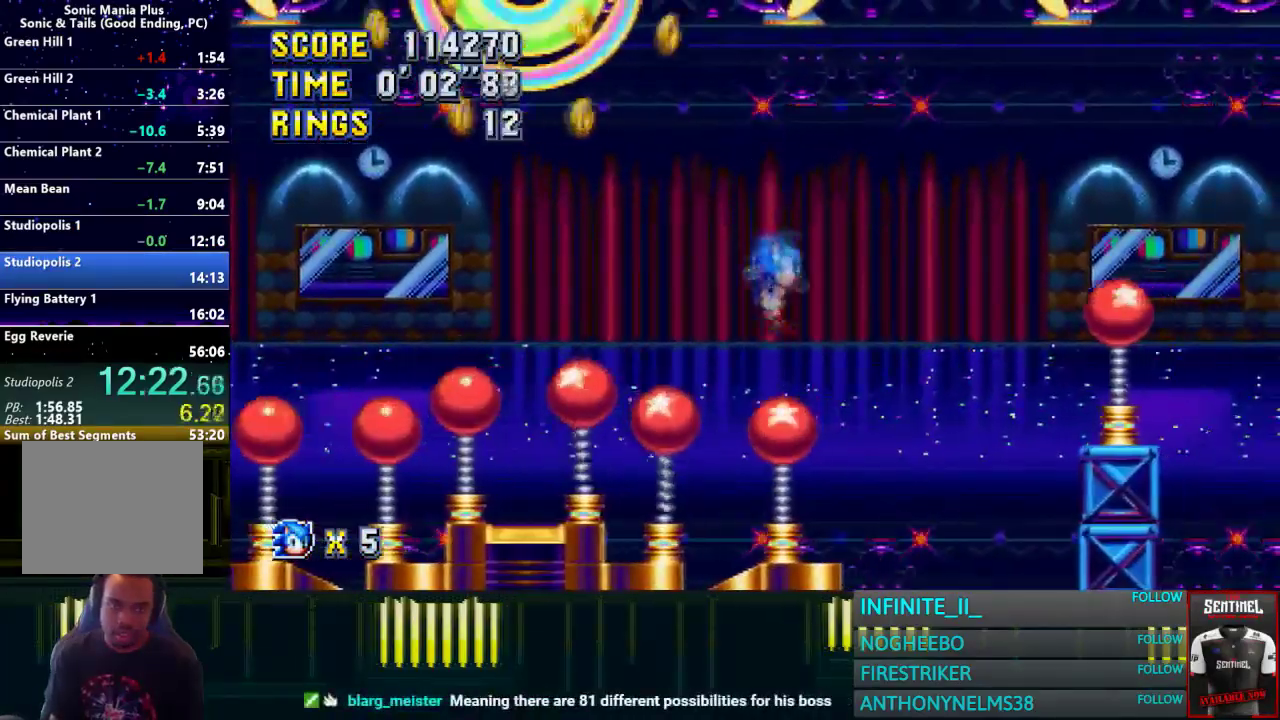
{"buttons": [], "left_stick": "right", "right_stick": "center", "events": [[33, "left_stick", "right"]]}